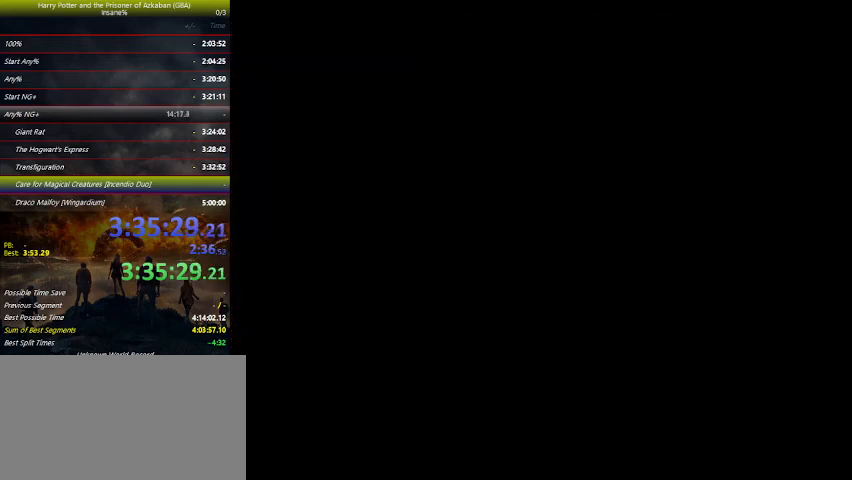
Gameplay with keyboard and mouse; each line is a JSON object with the keys held at the frame after it. "events" lists presses ("down") and releases ("up") of "a", "ctrl", "d", "down", "e", "escape", "f", "f1", "f4", "left", "q", "r", "return", "right", "s", "shift", "space", "tab", "up", "w" and "z" between this image and that frame as [ms after this image, input, new state], when the widget could be followed in between. No other keys are recorded. Mouse buttons are not recorded. Not read: mouse_move.
{"keys": ["left"], "events": []}
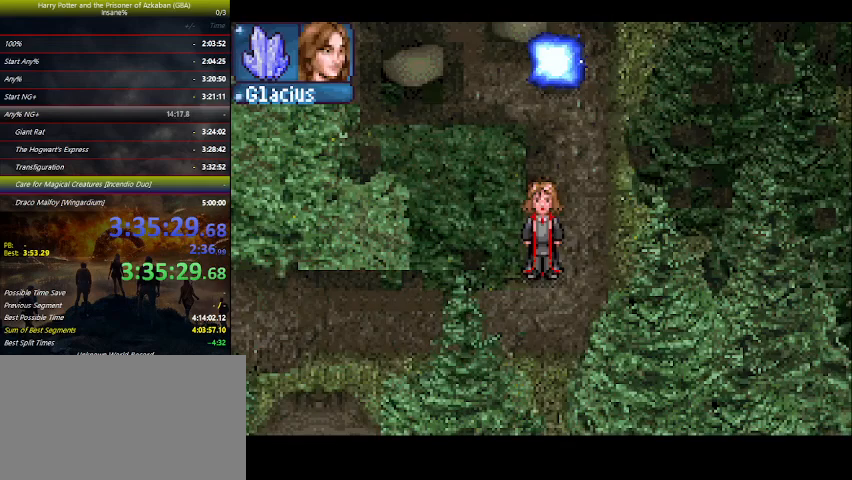
{"keys": ["left"], "events": [[133, "down", "down"], [233, "down", "up"]]}
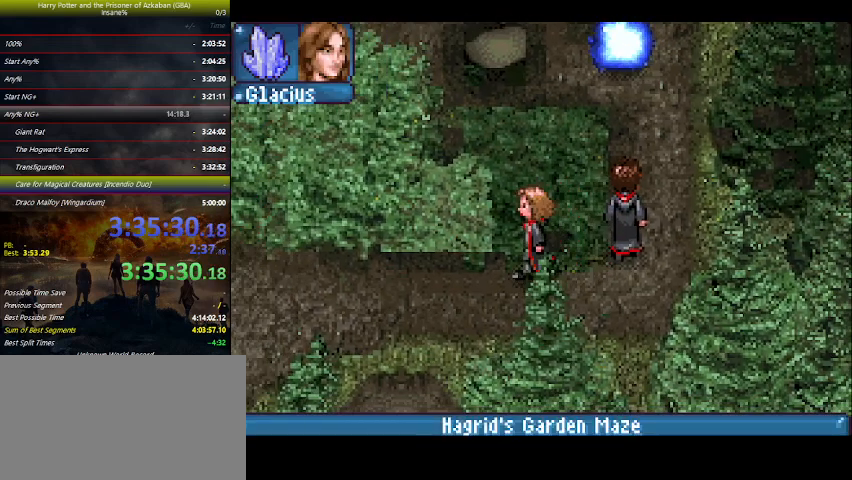
{"keys": ["left"], "events": []}
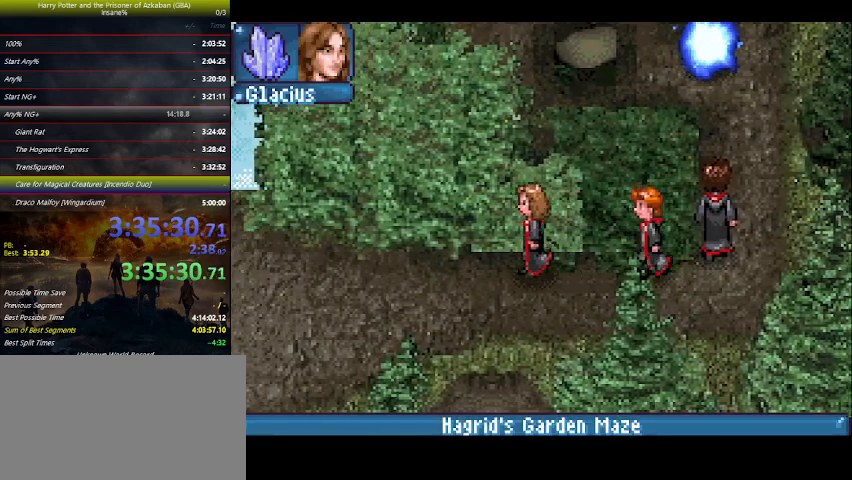
{"keys": ["left"], "events": []}
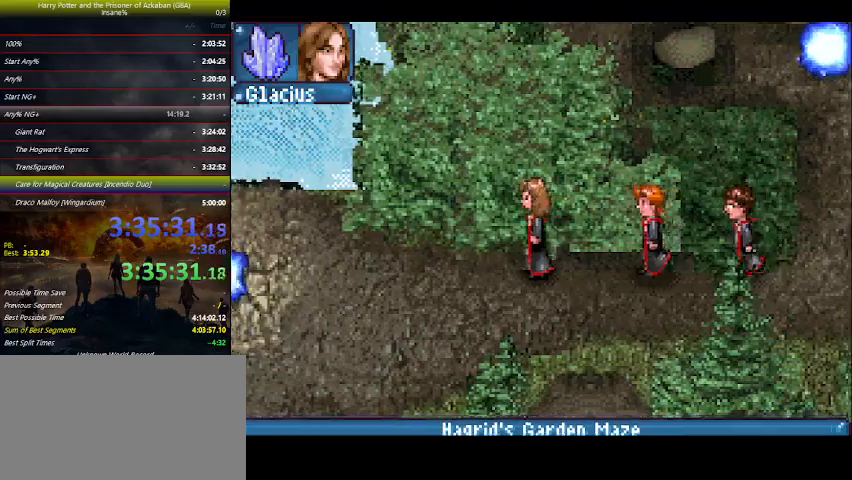
{"keys": ["left"], "events": []}
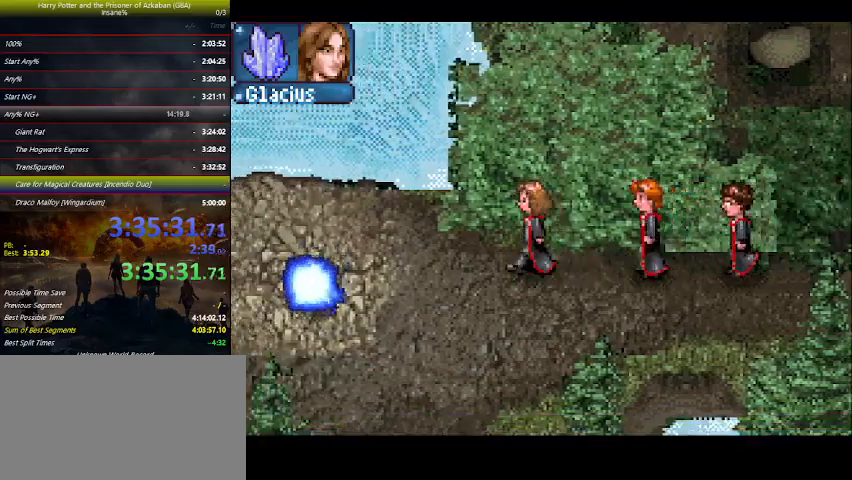
{"keys": ["left", "up"], "events": [[500, "up", "down"]]}
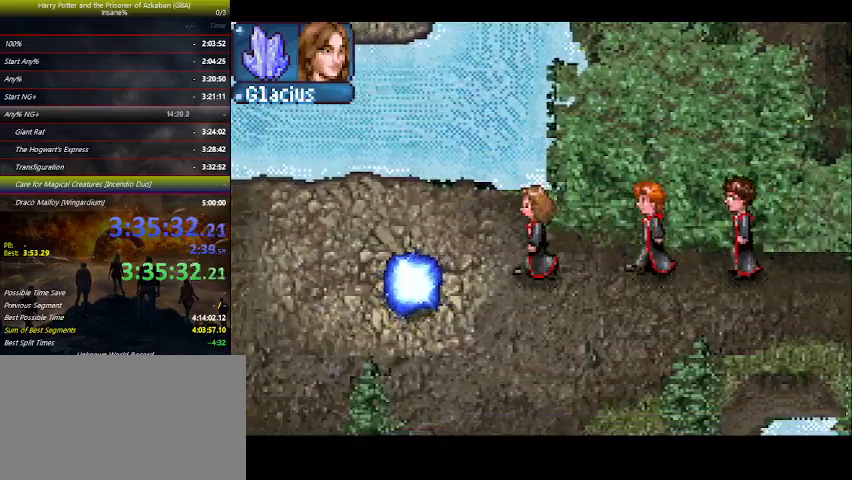
{"keys": ["left", "up"], "events": []}
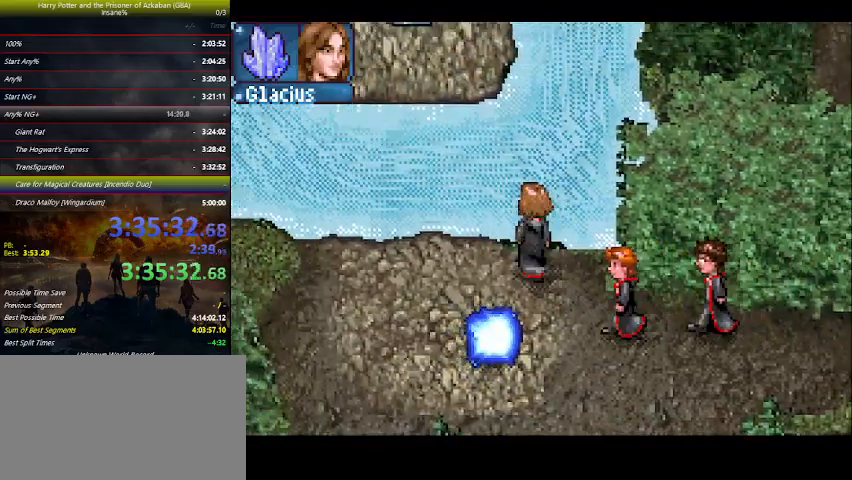
{"keys": ["left", "up"], "events": [[67, "up", "up"], [333, "up", "down"]]}
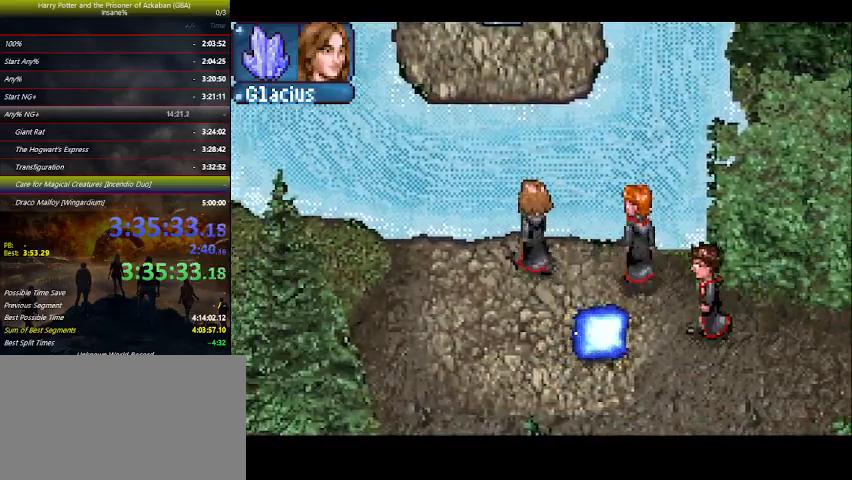
{"keys": ["up"], "events": [[133, "left", "up"], [200, "z", "down"], [267, "z", "up"]]}
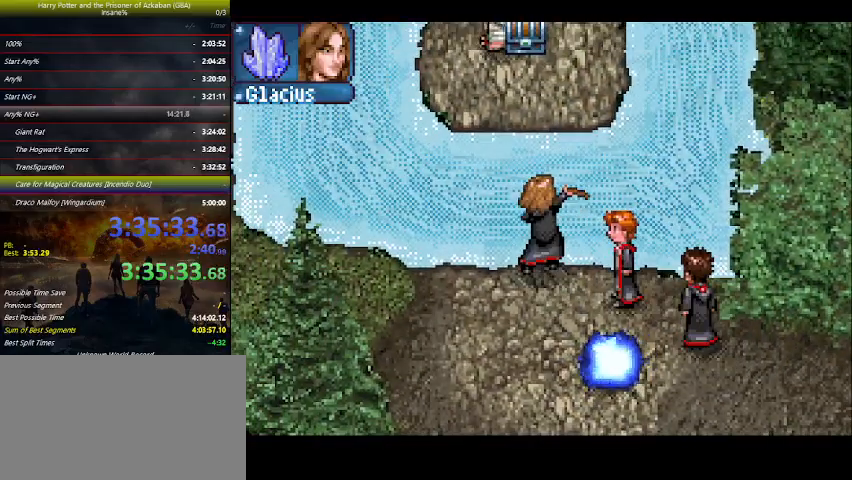
{"keys": ["up"], "events": []}
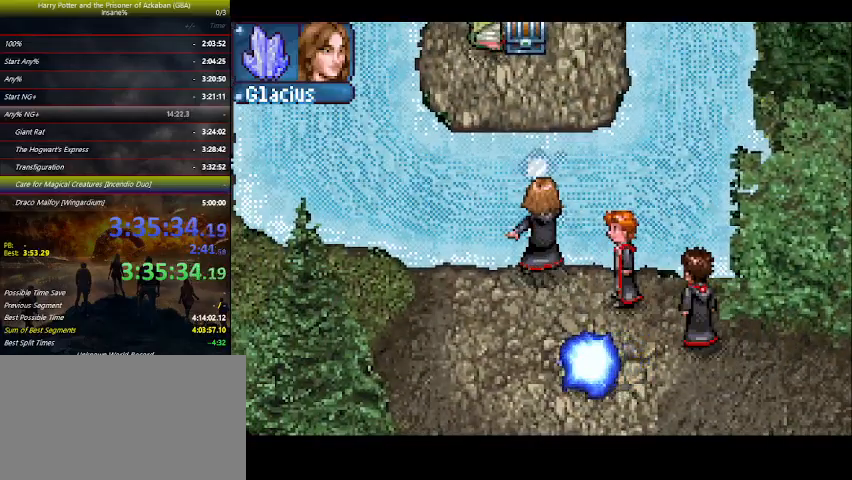
{"keys": ["up"], "events": []}
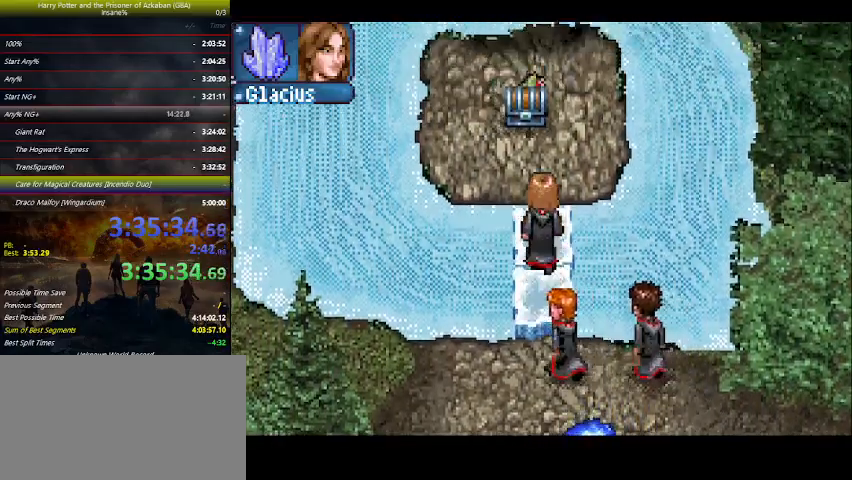
{"keys": ["up"], "events": []}
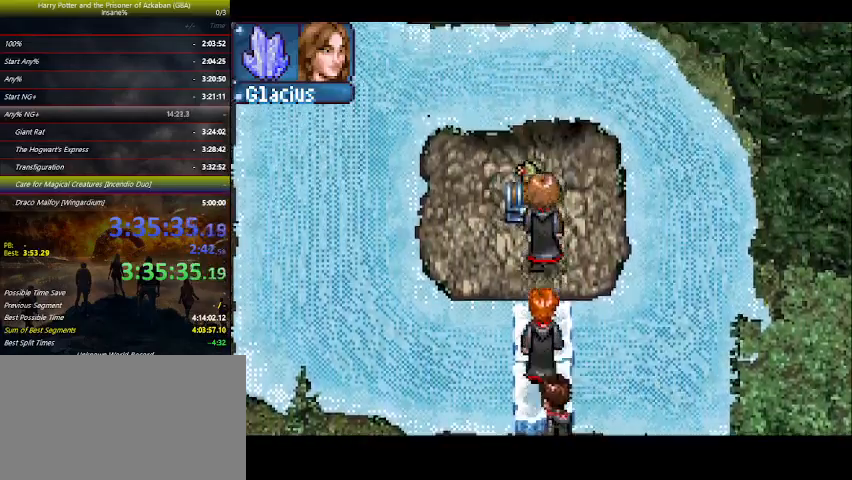
{"keys": [], "events": [[467, "up", "up"]]}
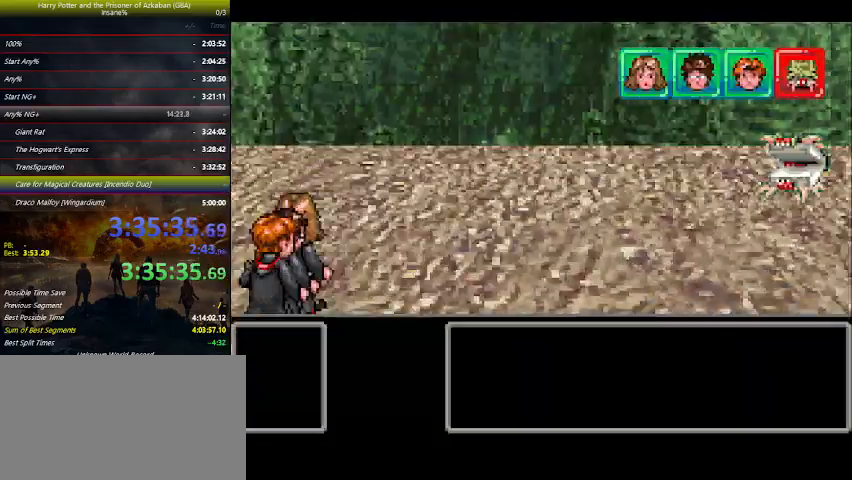
{"keys": [], "events": []}
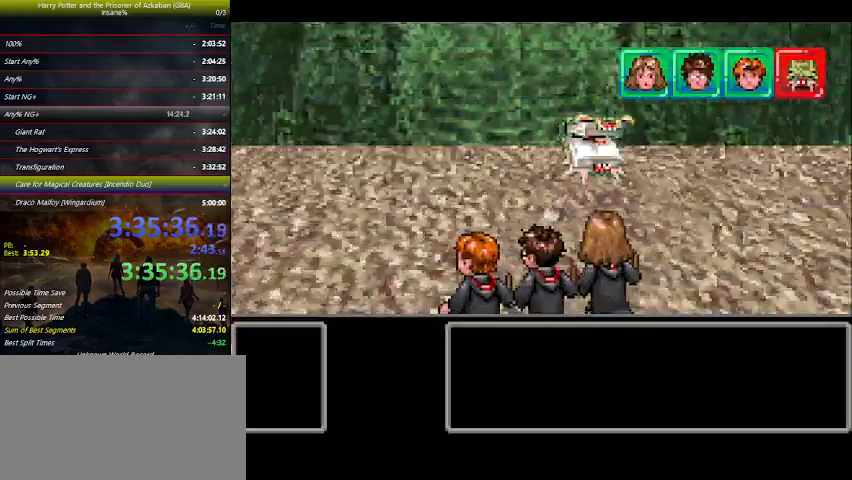
{"keys": [], "events": []}
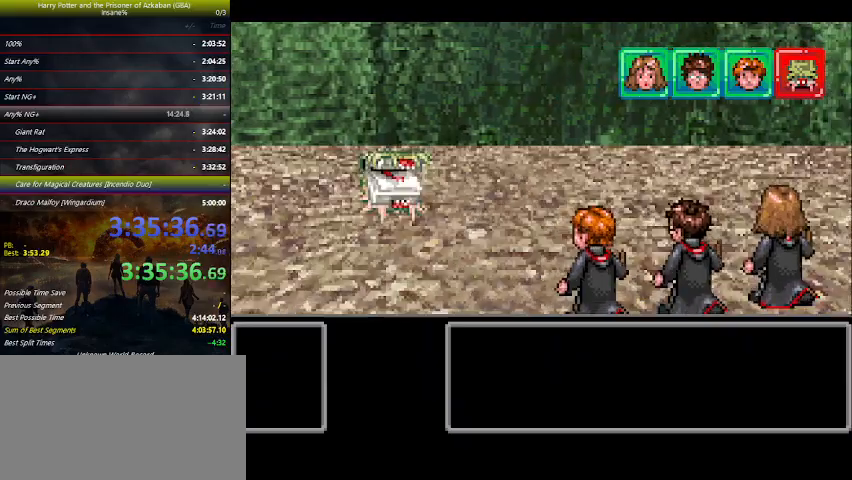
{"keys": [], "events": []}
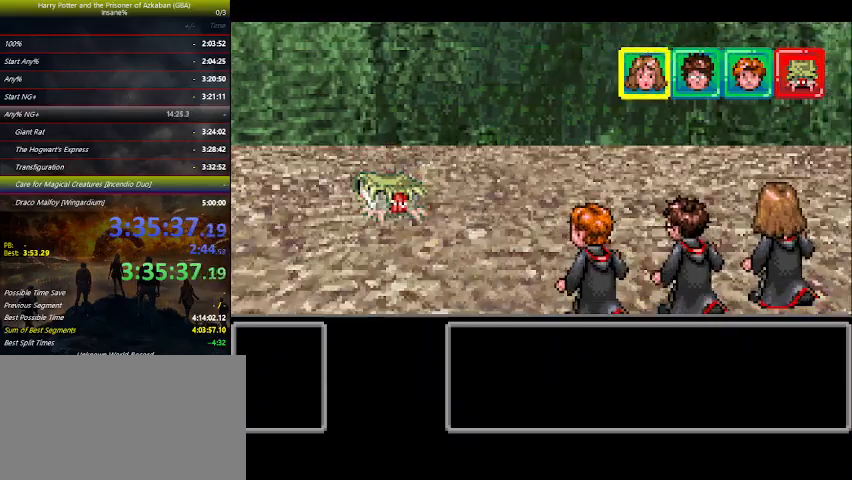
{"keys": [], "events": []}
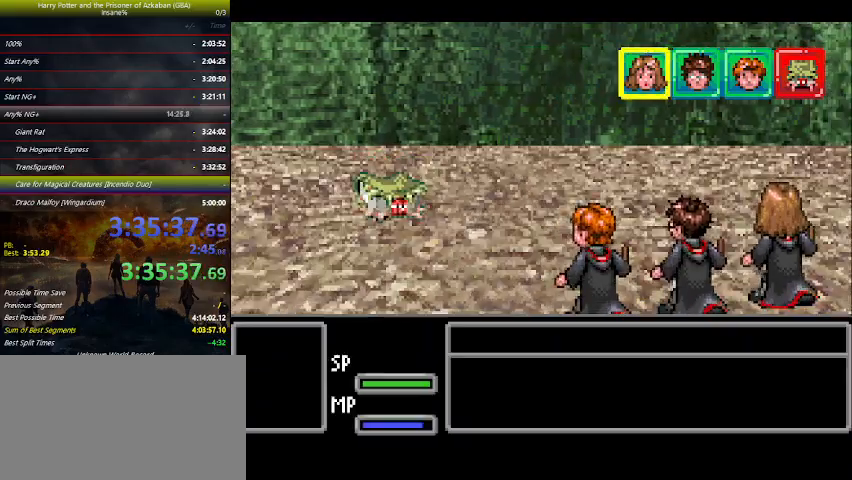
{"keys": [], "events": [[133, "space", "down"], [167, "right", "down"], [167, "space", "up"], [233, "right", "up"], [300, "right", "down"], [367, "right", "up"], [400, "space", "down"], [433, "space", "up"]]}
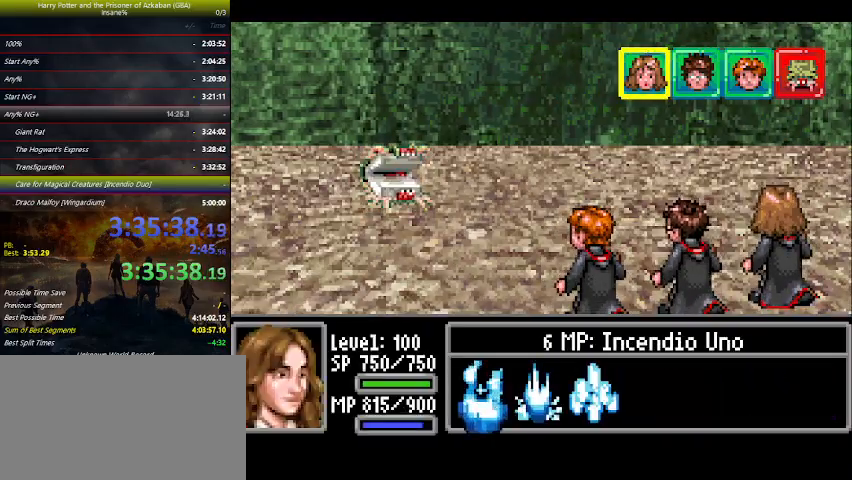
{"keys": [], "events": [[67, "right", "down"], [100, "right", "up"], [100, "space", "down"], [133, "space", "up"], [233, "space", "down"], [300, "space", "up"], [367, "space", "down"], [433, "space", "up"]]}
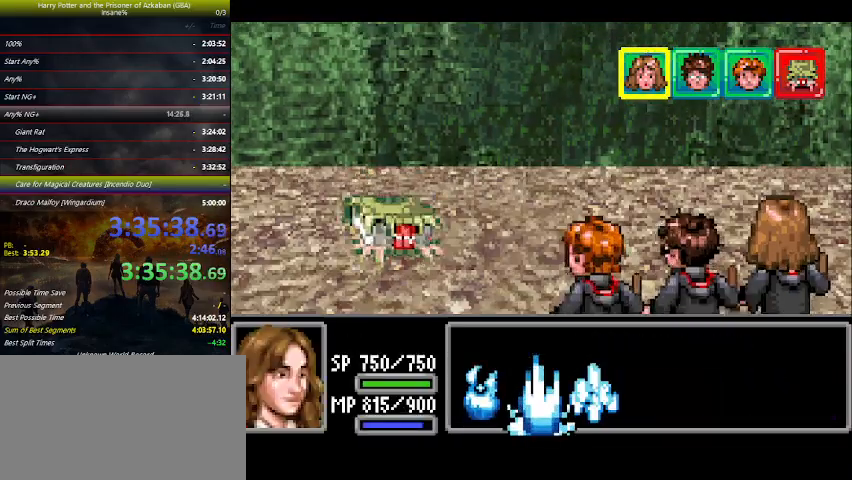
{"keys": [], "events": [[33, "space", "down"], [67, "space", "up"], [133, "space", "down"], [200, "space", "up"], [267, "space", "down"], [367, "space", "up"]]}
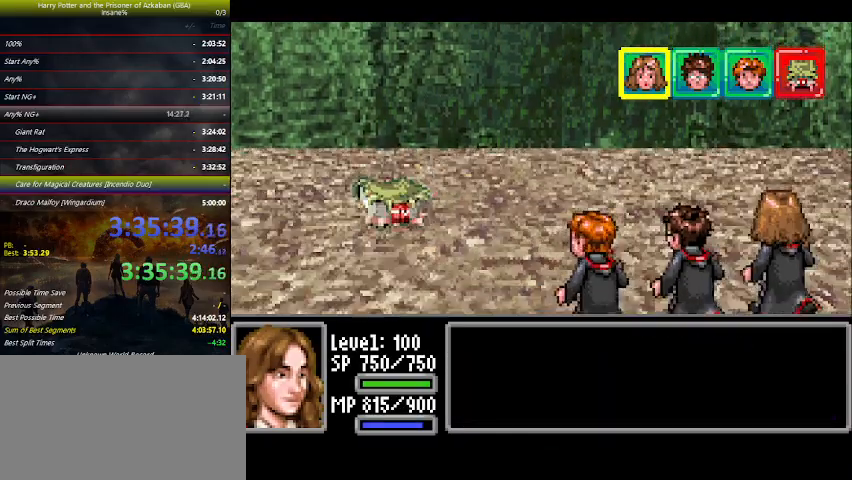
{"keys": [], "events": []}
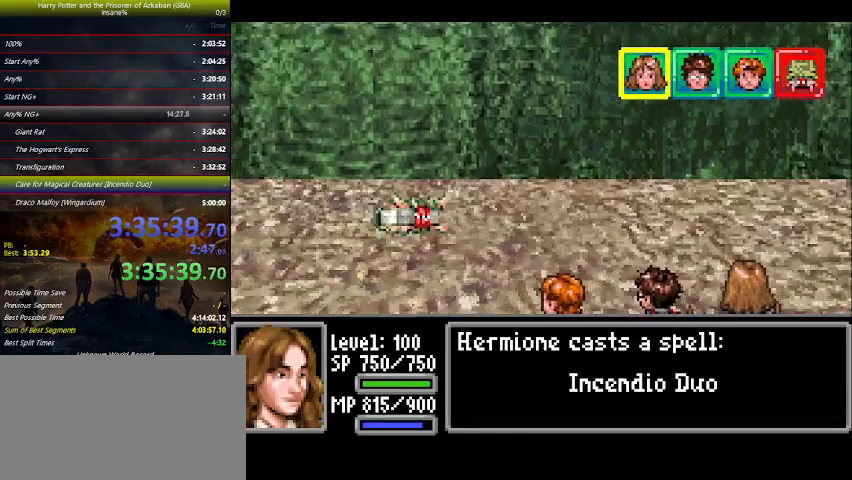
{"keys": [], "events": []}
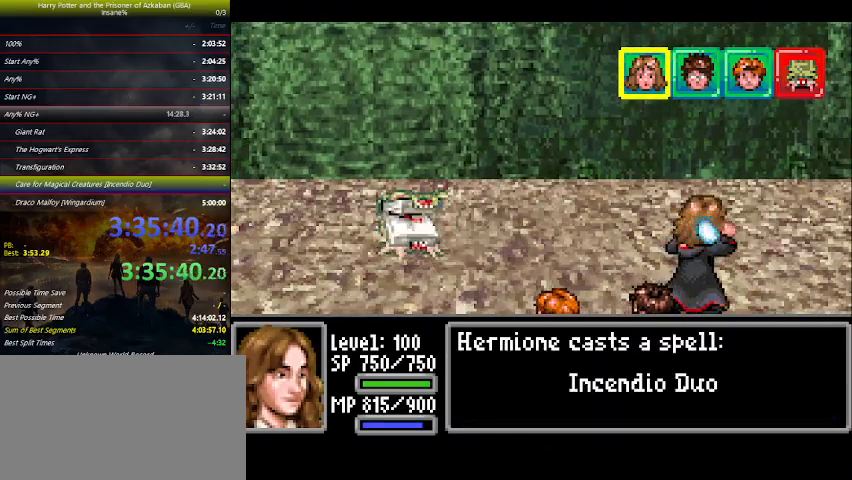
{"keys": [], "events": []}
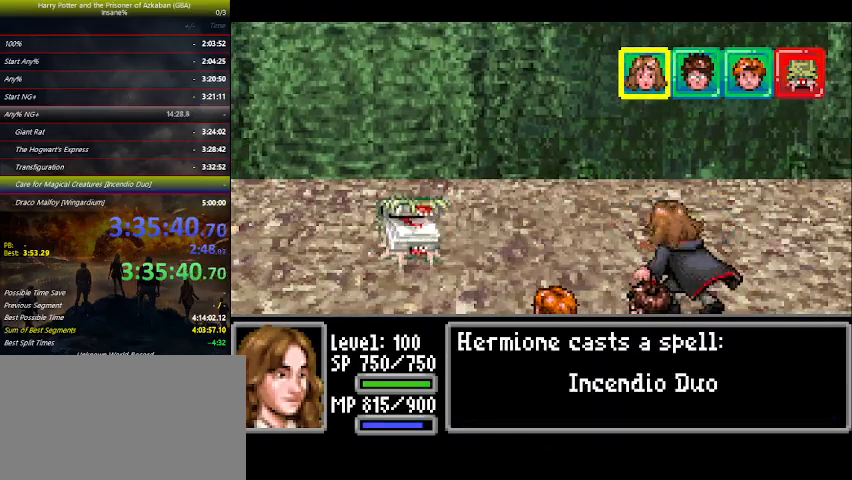
{"keys": [], "events": []}
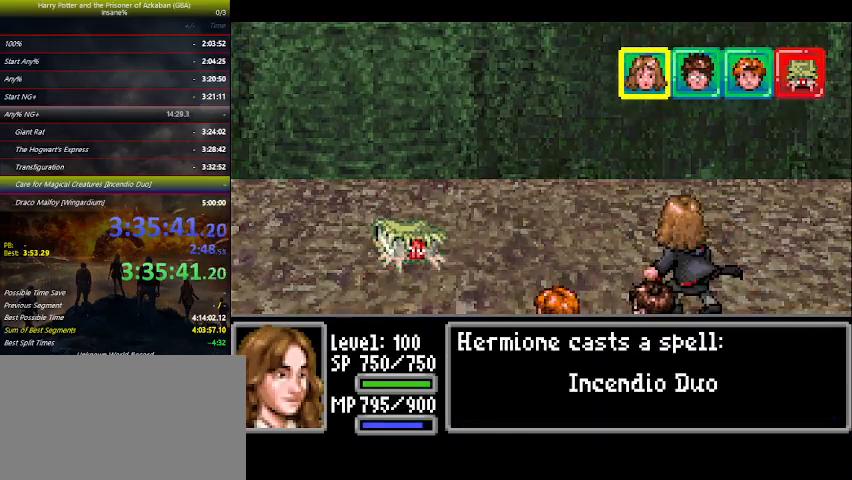
{"keys": [], "events": []}
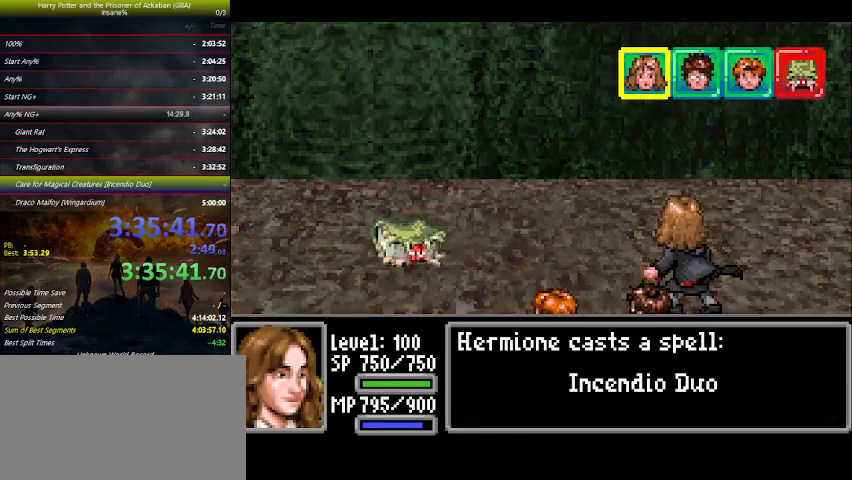
{"keys": [], "events": []}
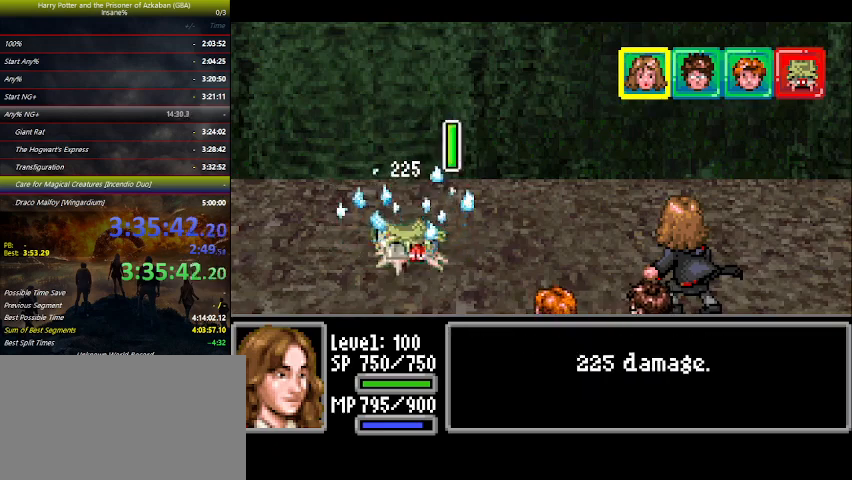
{"keys": ["up"], "events": [[300, "up", "down"]]}
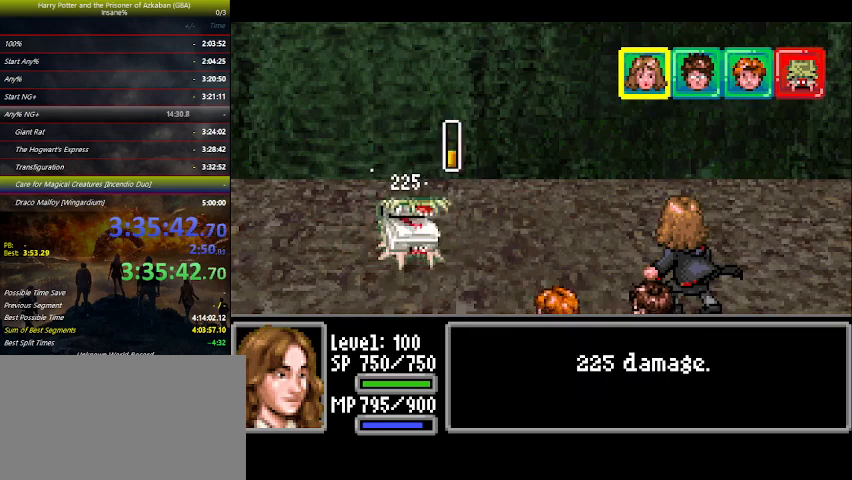
{"keys": ["space", "up"], "events": [[133, "space", "down"], [200, "space", "up"], [333, "space", "down"], [367, "space", "up"], [467, "space", "down"]]}
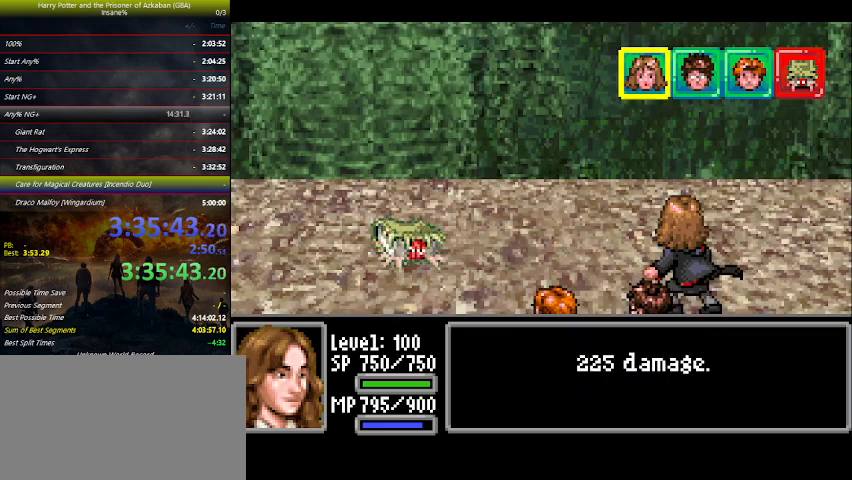
{"keys": ["up"], "events": [[67, "space", "up"], [167, "space", "down"], [200, "space", "up"], [367, "space", "down"], [400, "space", "up"]]}
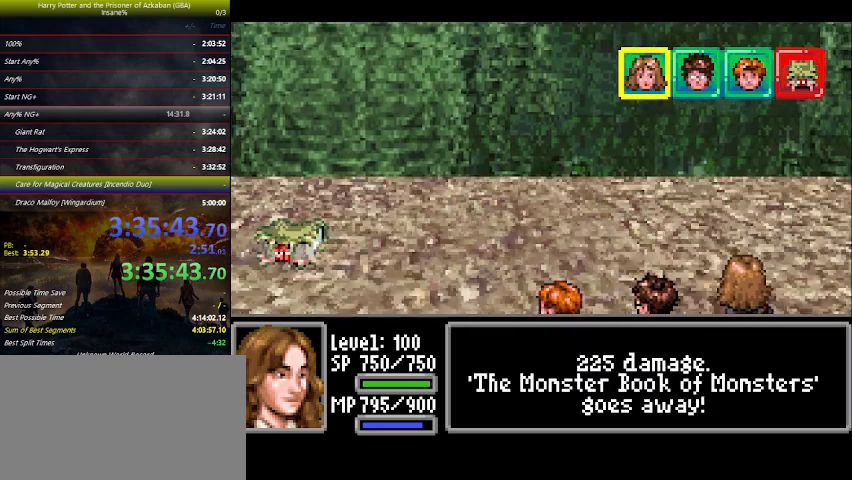
{"keys": ["up"], "events": [[33, "space", "down"], [133, "space", "up"], [167, "space", "down"], [333, "space", "up"], [367, "space", "down"], [500, "space", "up"]]}